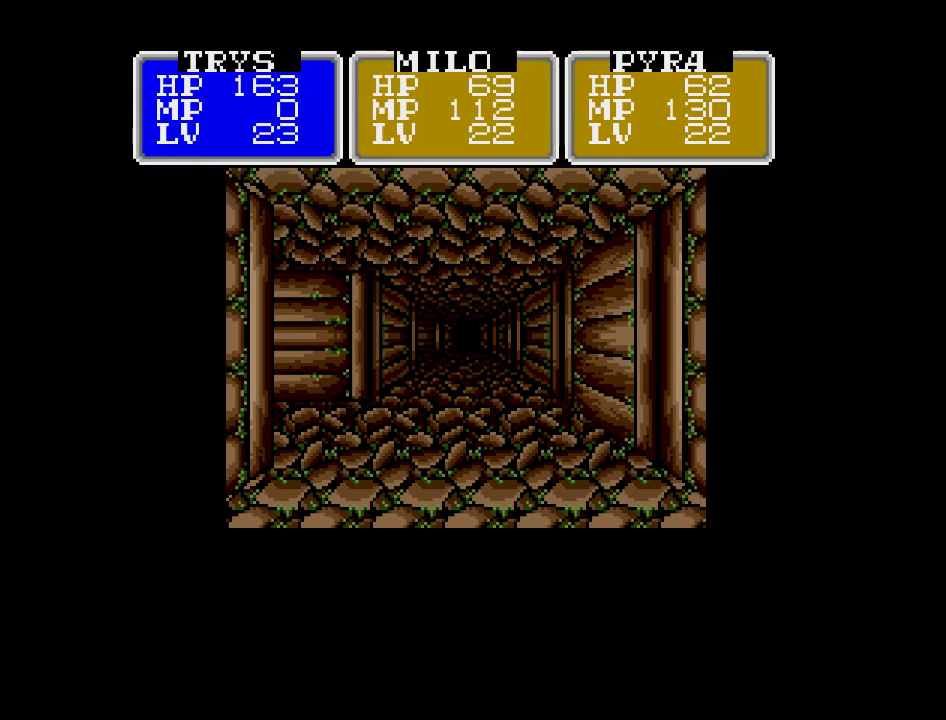
Gameplay with a controller (Nintendo layout); each line is a JSON object with the inputs held at the frame after it. "events" lists button and stick changes between this image and that frame as [ms after this image, input, new state], when the widget could be followed in between. Not read: A B L3 R3 X Y other_buttons.
{"buttons": [], "events": []}
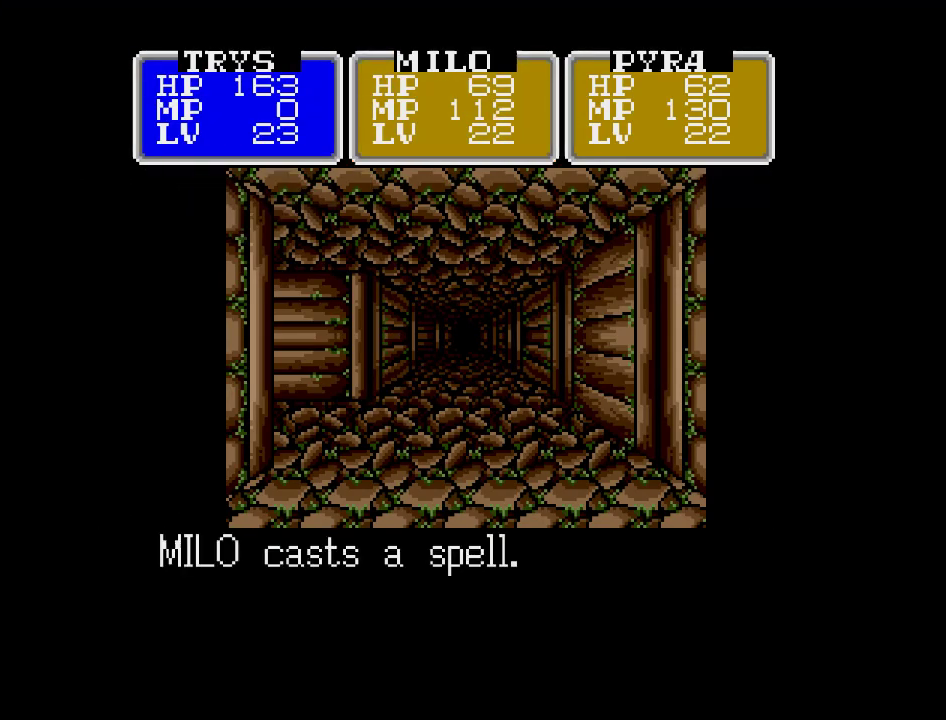
{"buttons": [], "events": []}
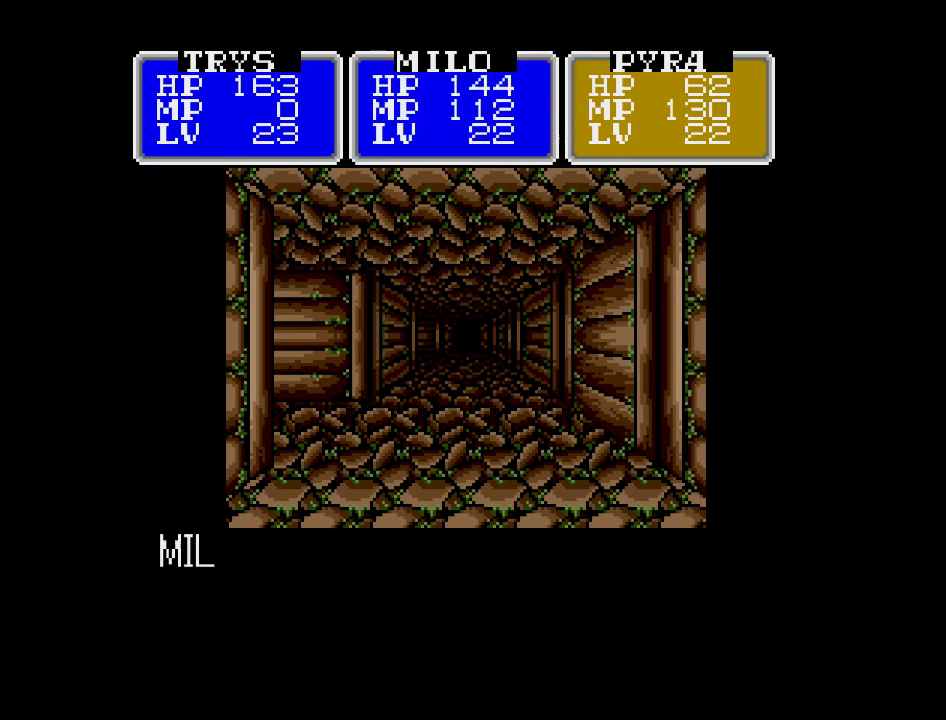
{"buttons": [], "events": []}
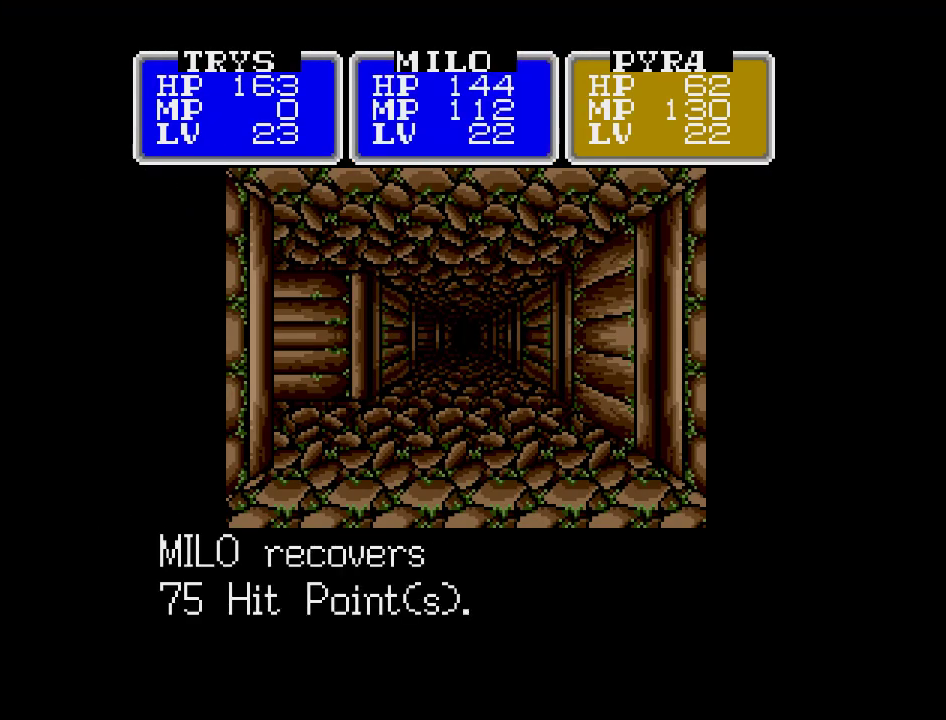
{"buttons": [], "events": []}
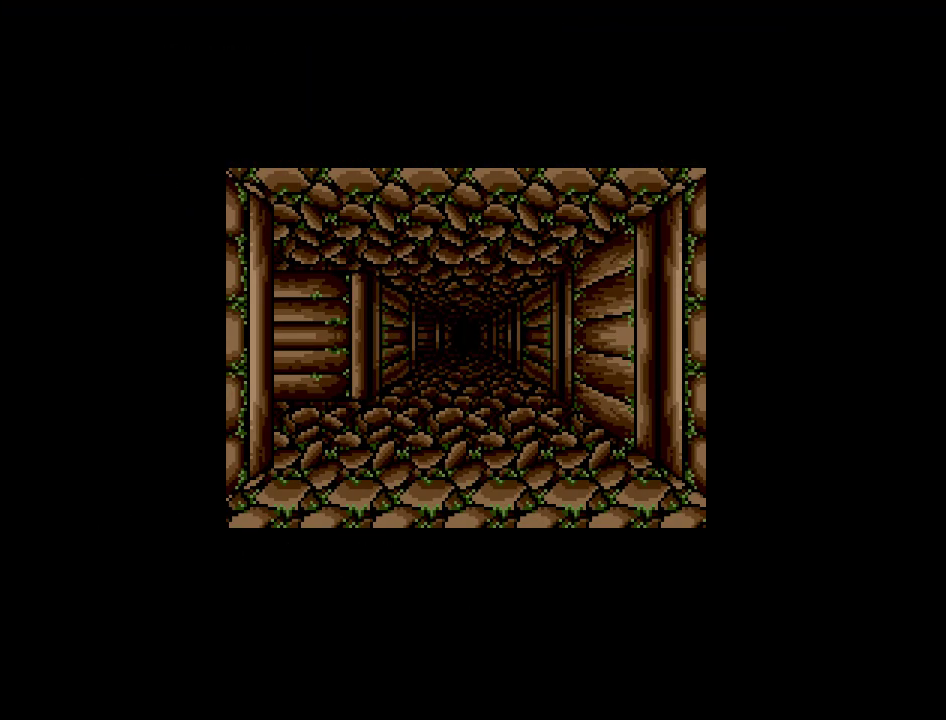
{"buttons": [], "events": []}
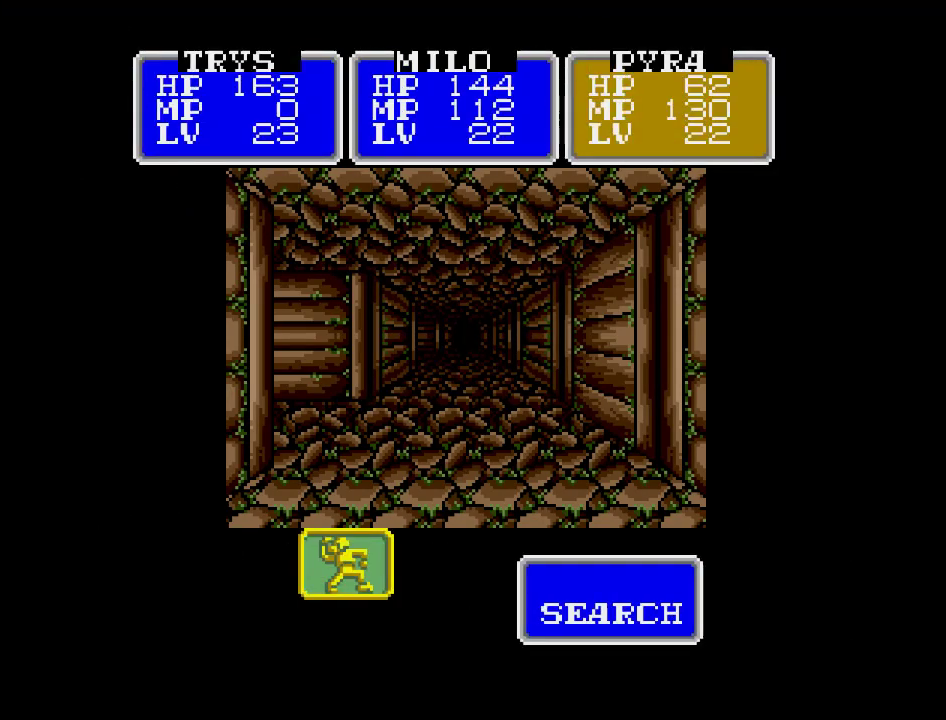
{"buttons": [], "events": []}
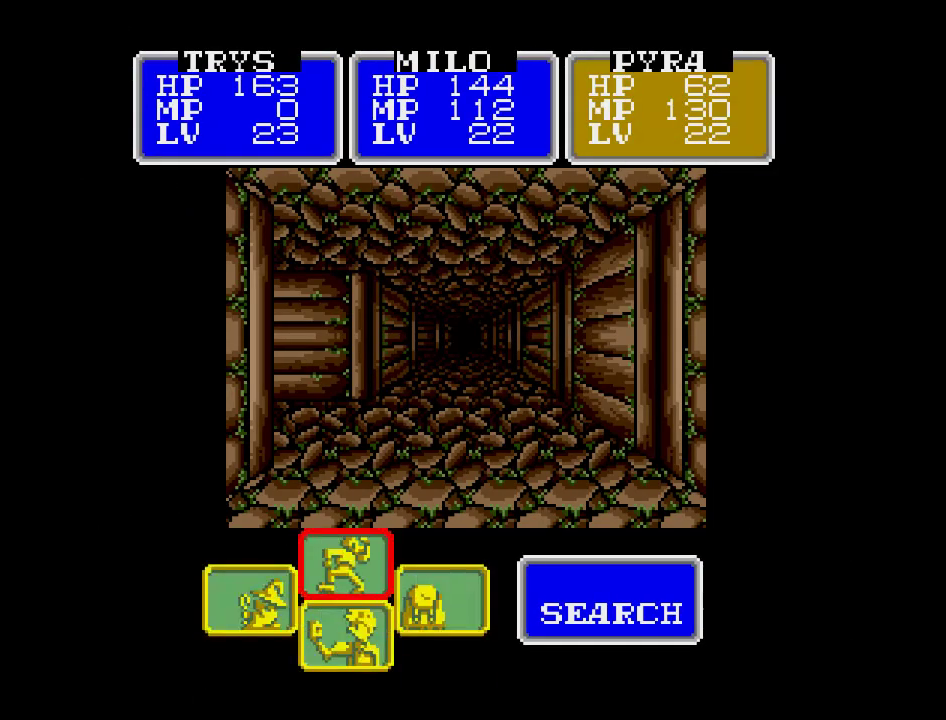
{"buttons": [], "events": [[167, "DPAD_LEFT", "down"], [300, "DPAD_LEFT", "up"]]}
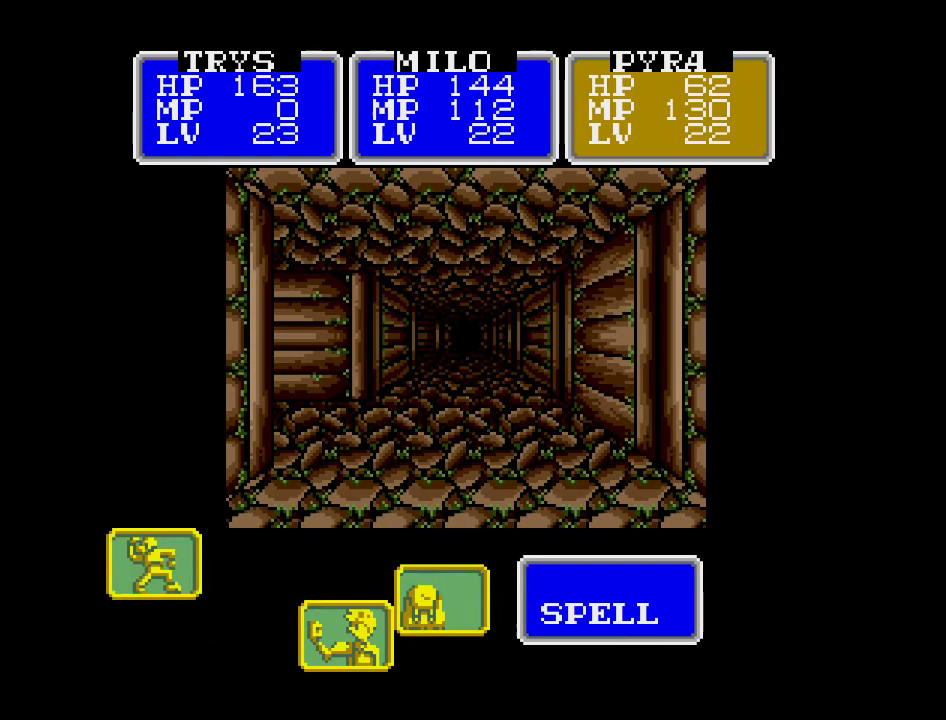
{"buttons": [], "events": []}
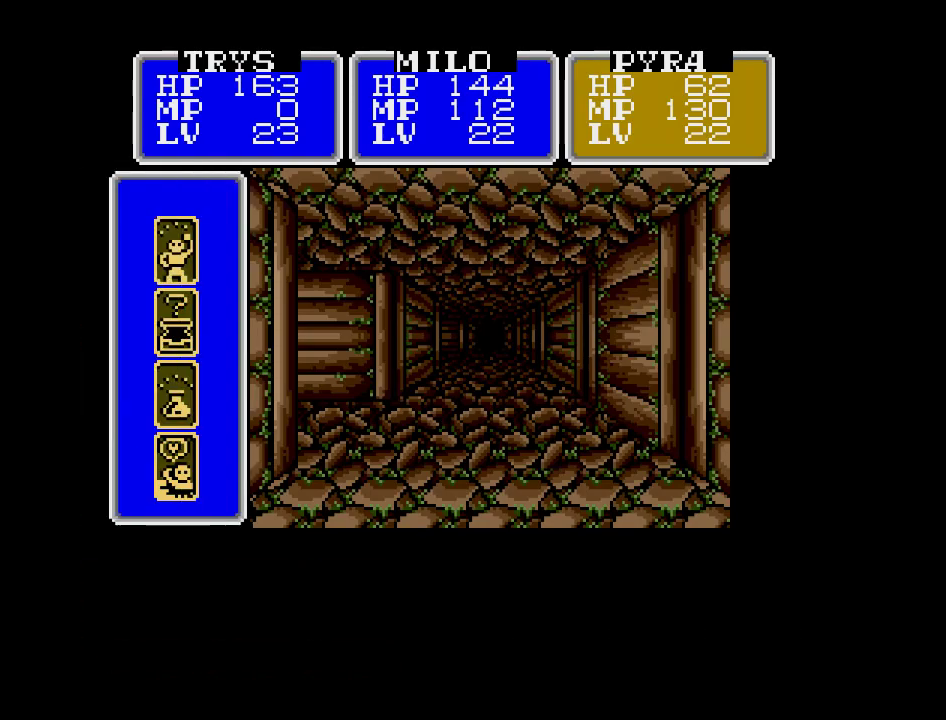
{"buttons": [], "events": []}
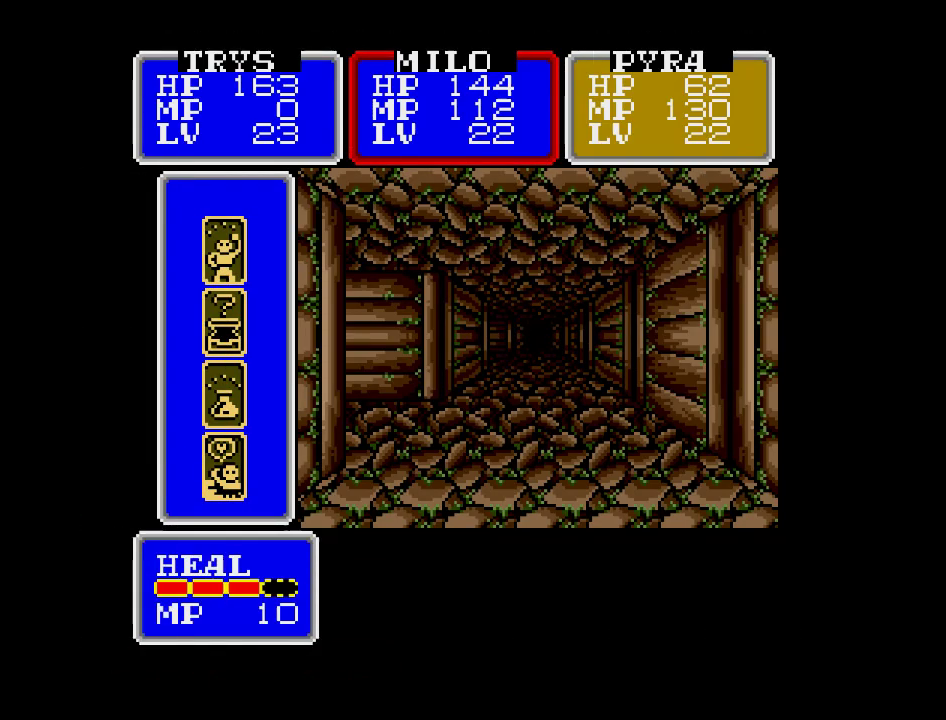
{"buttons": ["DPAD_LEFT"], "events": [[467, "DPAD_LEFT", "down"]]}
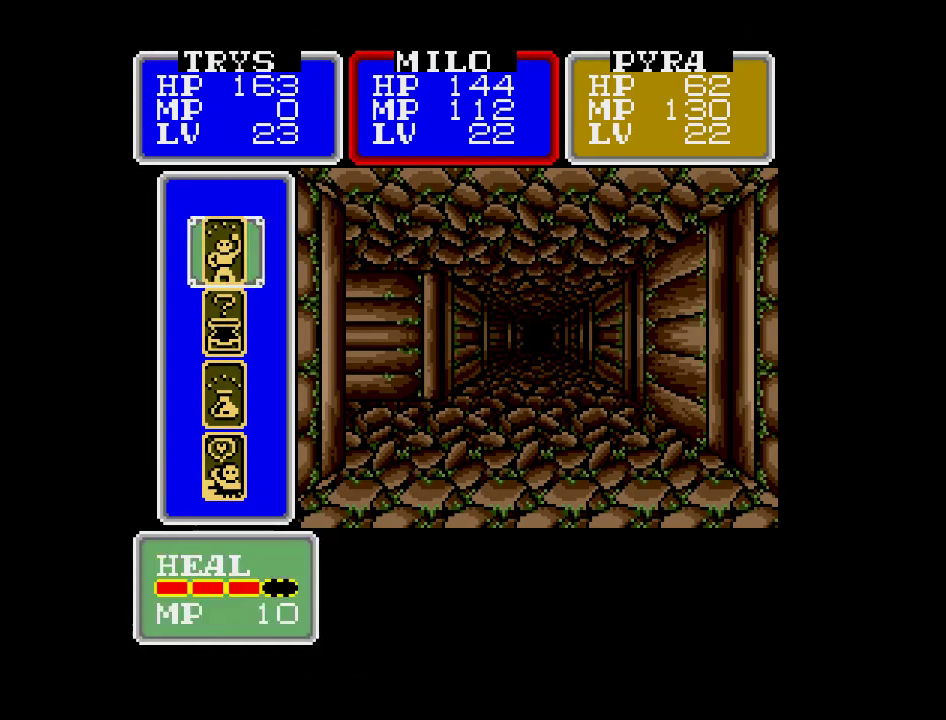
{"buttons": ["DPAD_RIGHT"], "events": [[100, "DPAD_LEFT", "up"], [500, "DPAD_RIGHT", "down"]]}
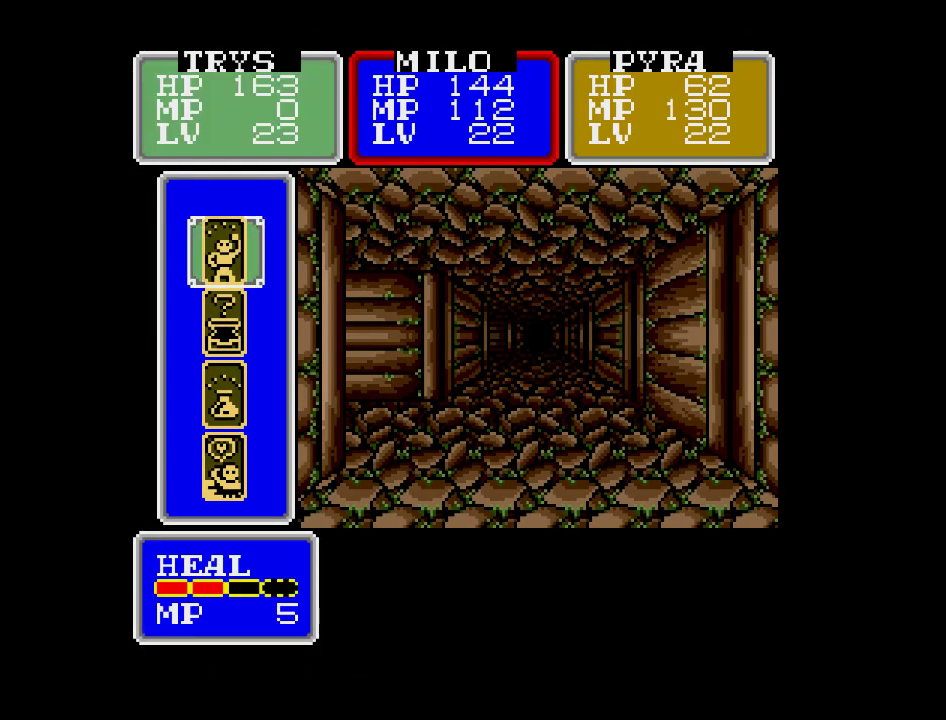
{"buttons": [], "events": [[100, "DPAD_RIGHT", "up"], [200, "DPAD_RIGHT", "down"], [283, "DPAD_RIGHT", "up"]]}
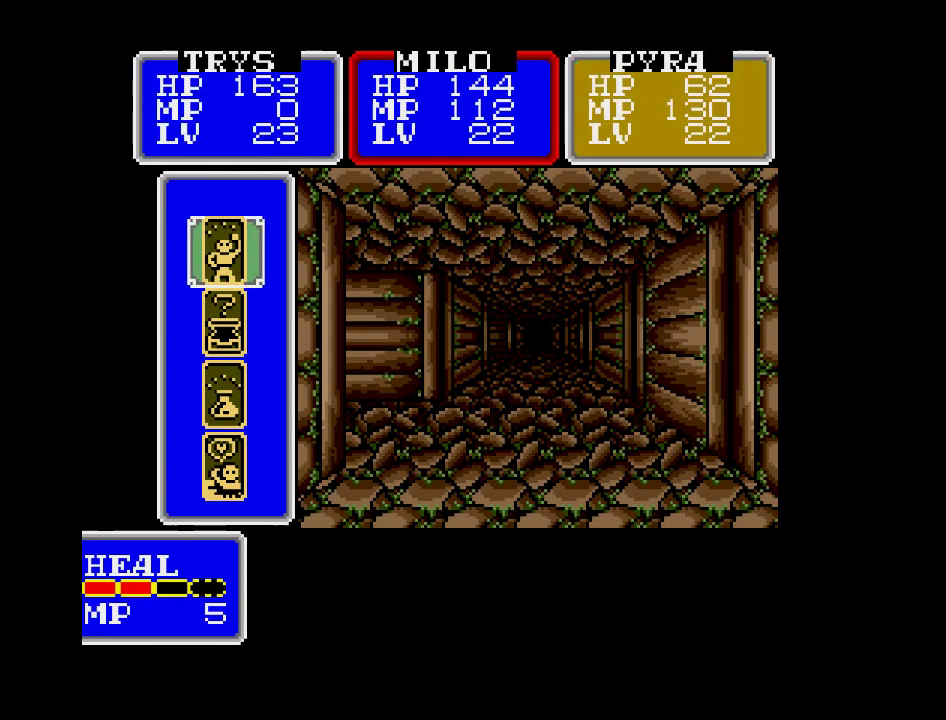
{"buttons": [], "events": []}
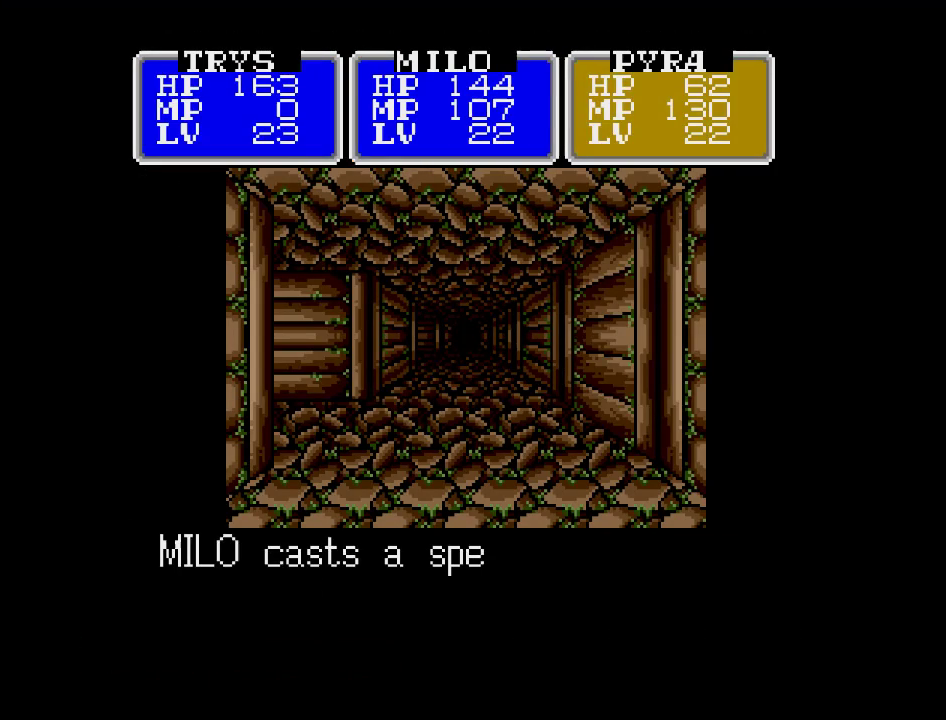
{"buttons": [], "events": []}
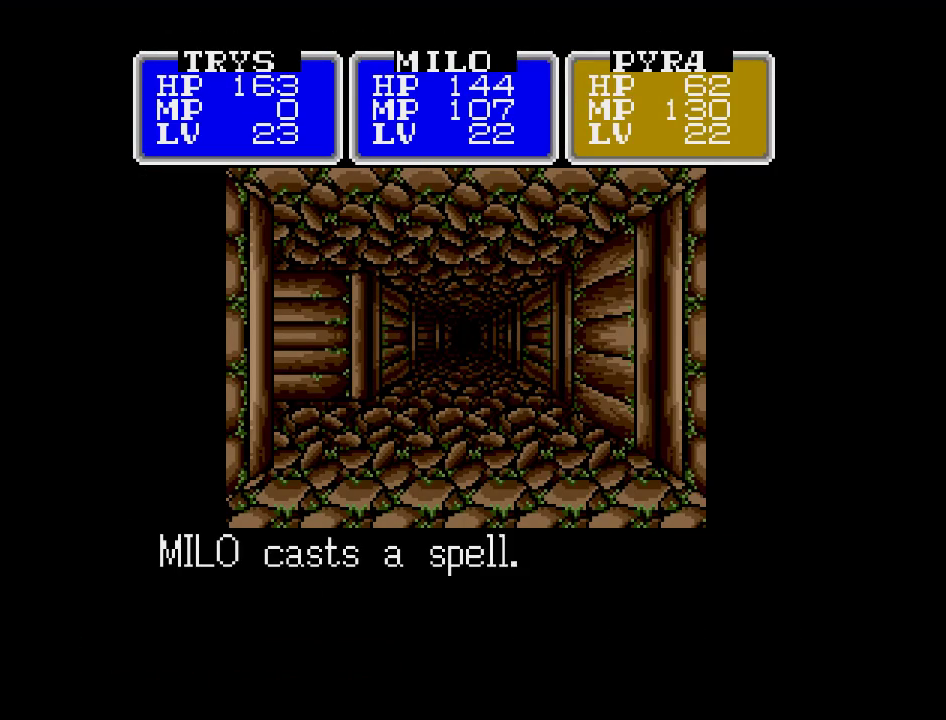
{"buttons": [], "events": []}
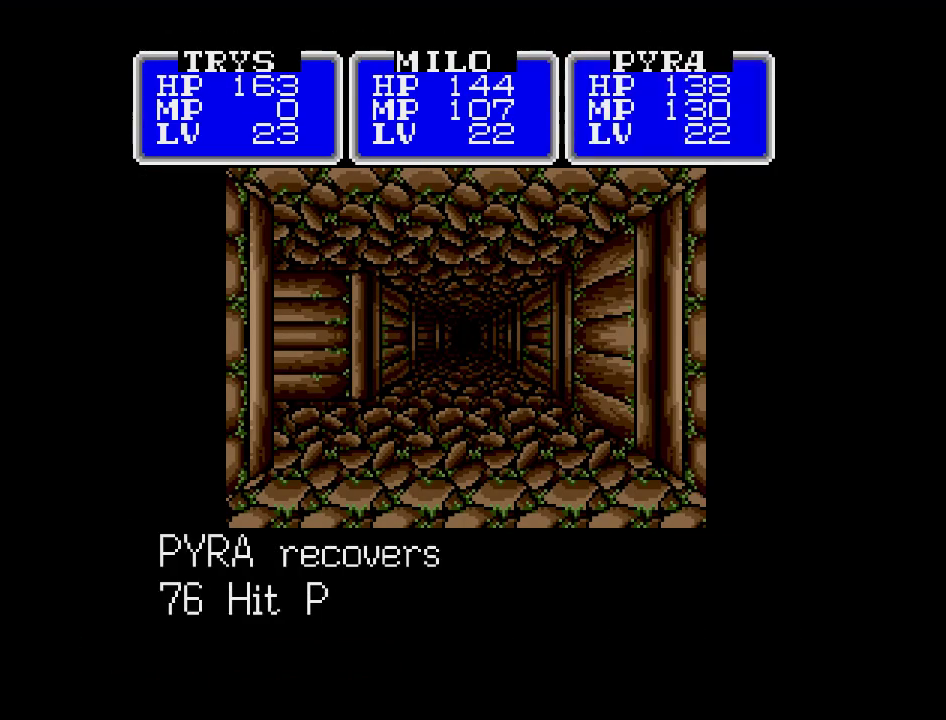
{"buttons": ["DPAD_UP"], "events": [[383, "DPAD_UP", "down"]]}
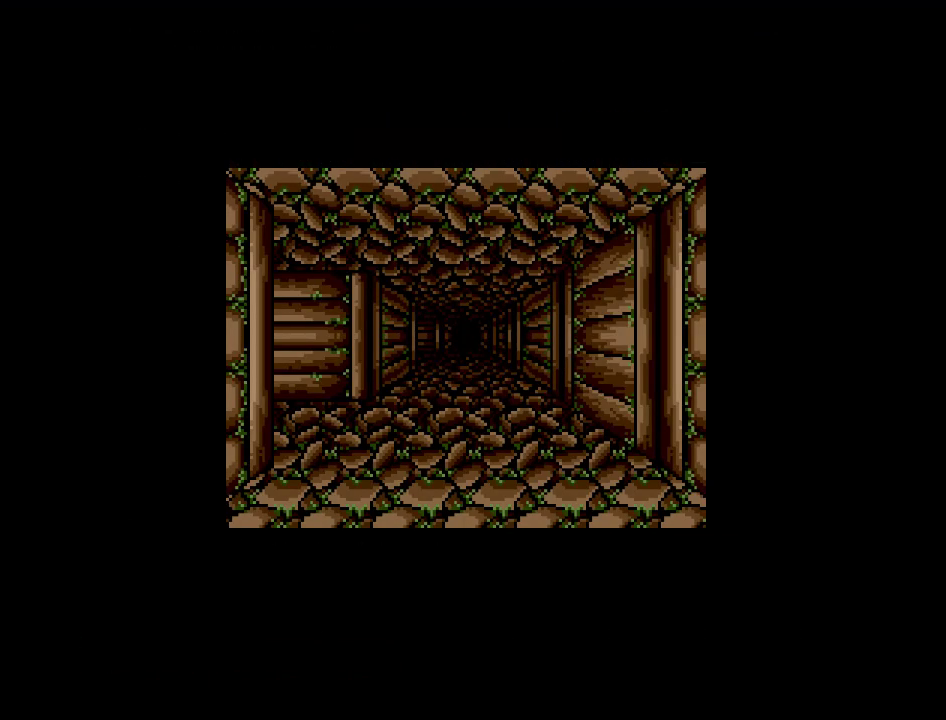
{"buttons": ["DPAD_UP"], "events": []}
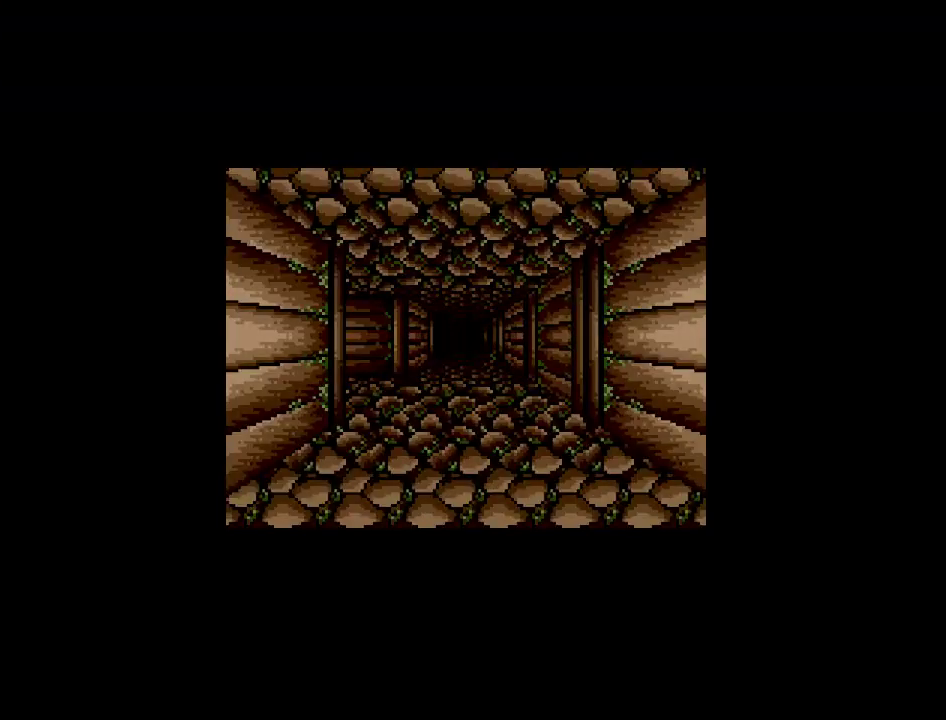
{"buttons": [], "events": [[150, "DPAD_UP", "up"]]}
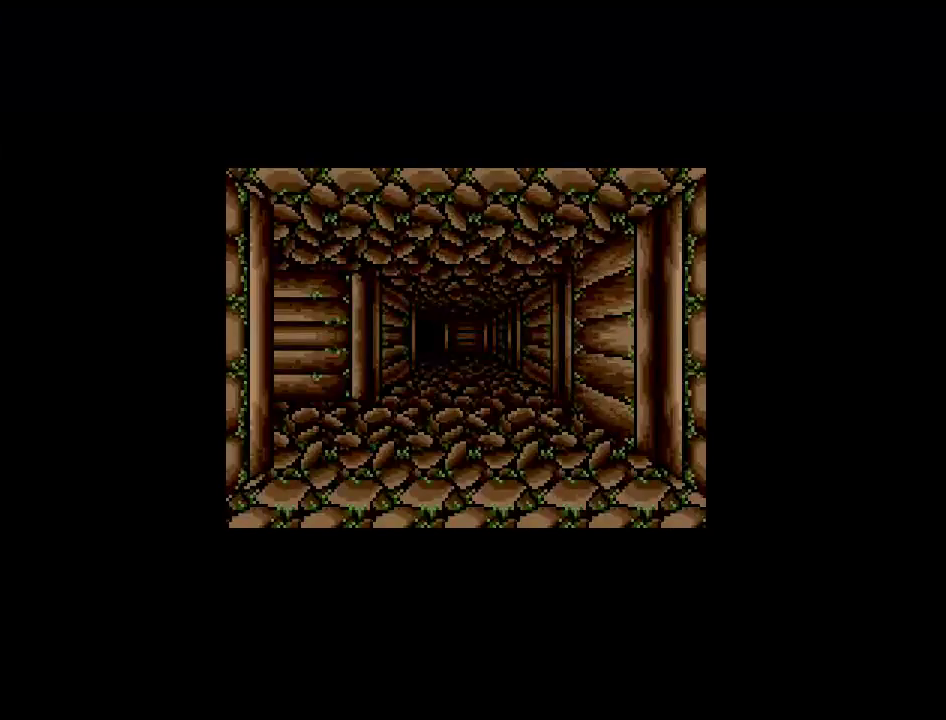
{"buttons": ["DPAD_UP"], "events": [[450, "DPAD_UP", "down"]]}
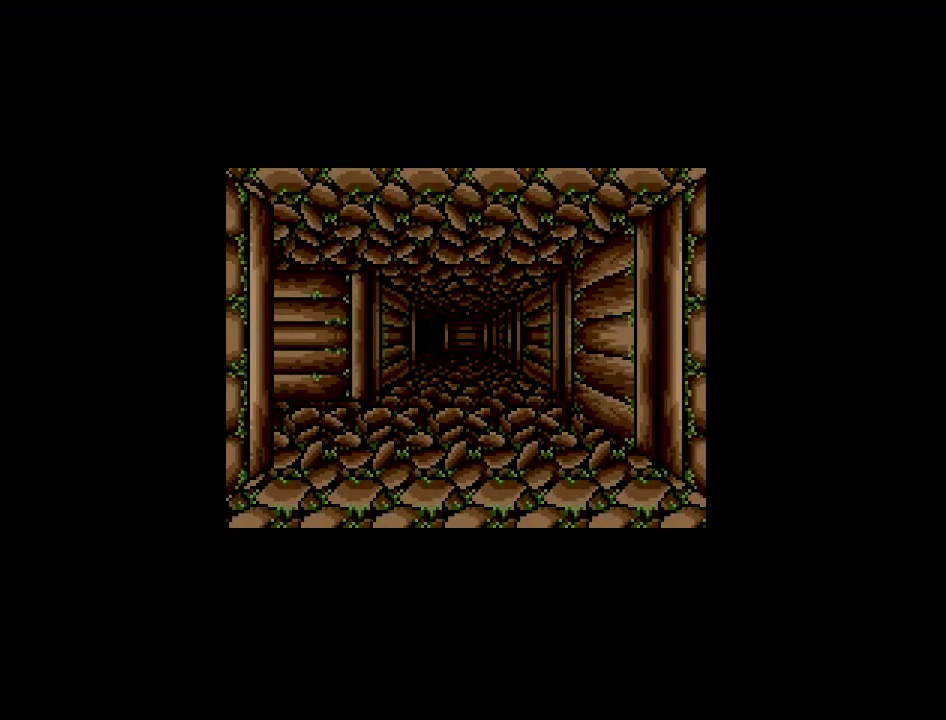
{"buttons": ["DPAD_UP"], "events": []}
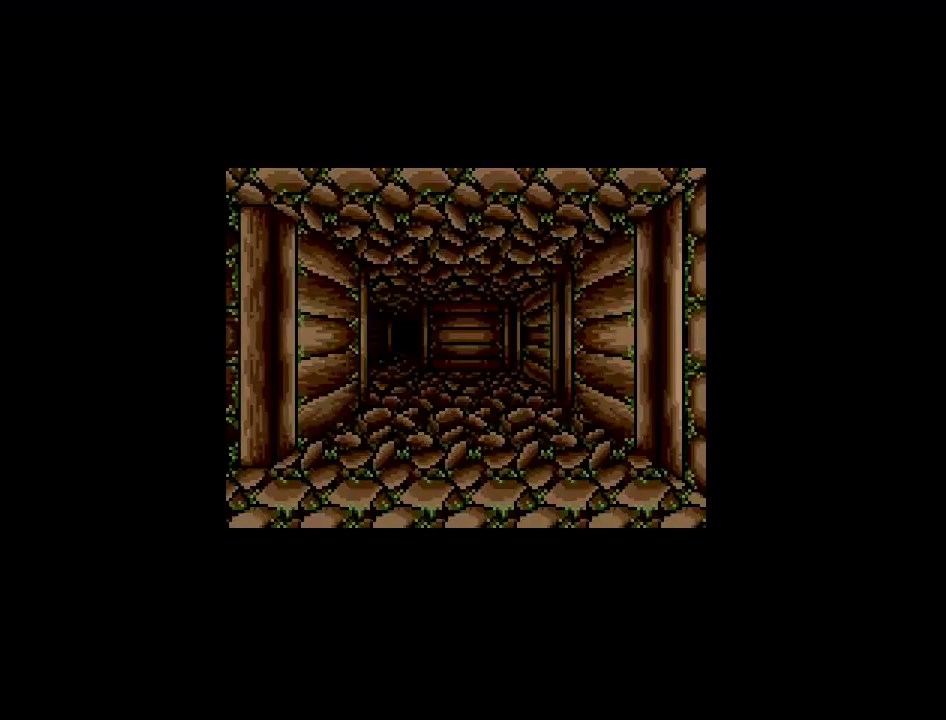
{"buttons": ["DPAD_UP"], "events": []}
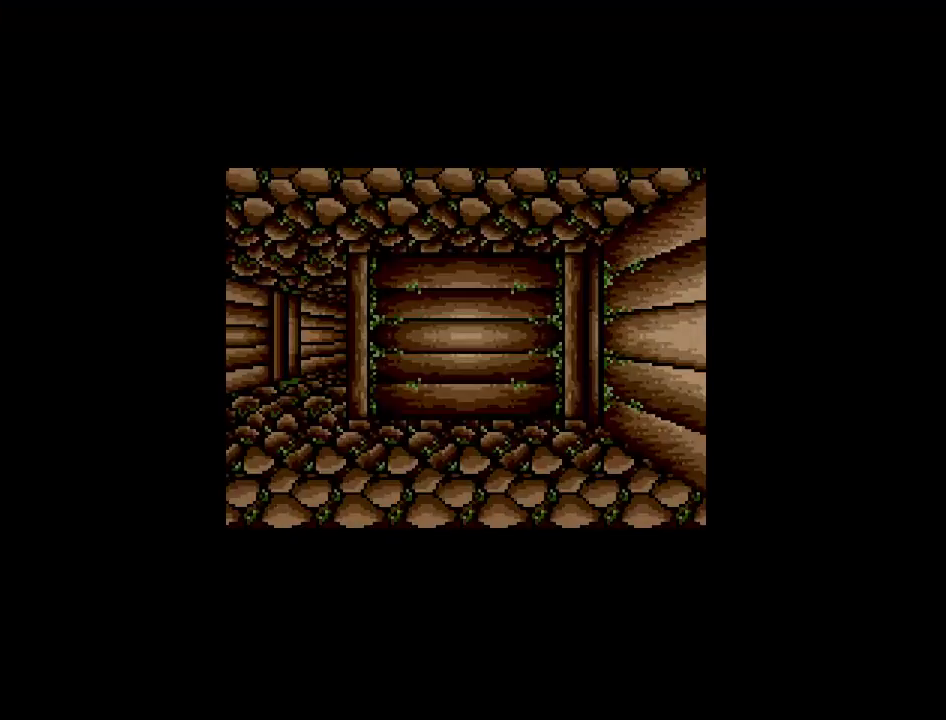
{"buttons": ["DPAD_LEFT"], "events": [[283, "DPAD_UP", "up"], [450, "DPAD_LEFT", "down"]]}